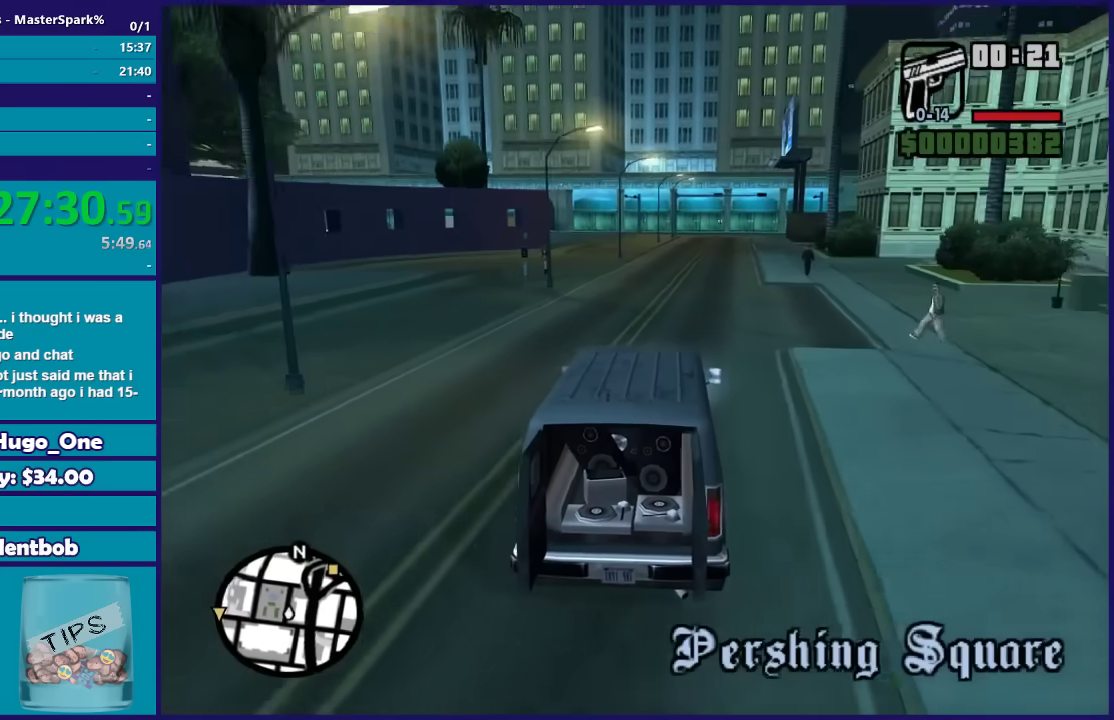
Gameplay with a controller (Xbox layout); each line is a JSON object with the inputs held at the frame after it. "events" lists button and stick changes between this image and that frame as [ms after this image, input, new state], when the widget could be followed in between.
{"buttons": ["R2"], "left_stick": "center", "right_stick": "center"}
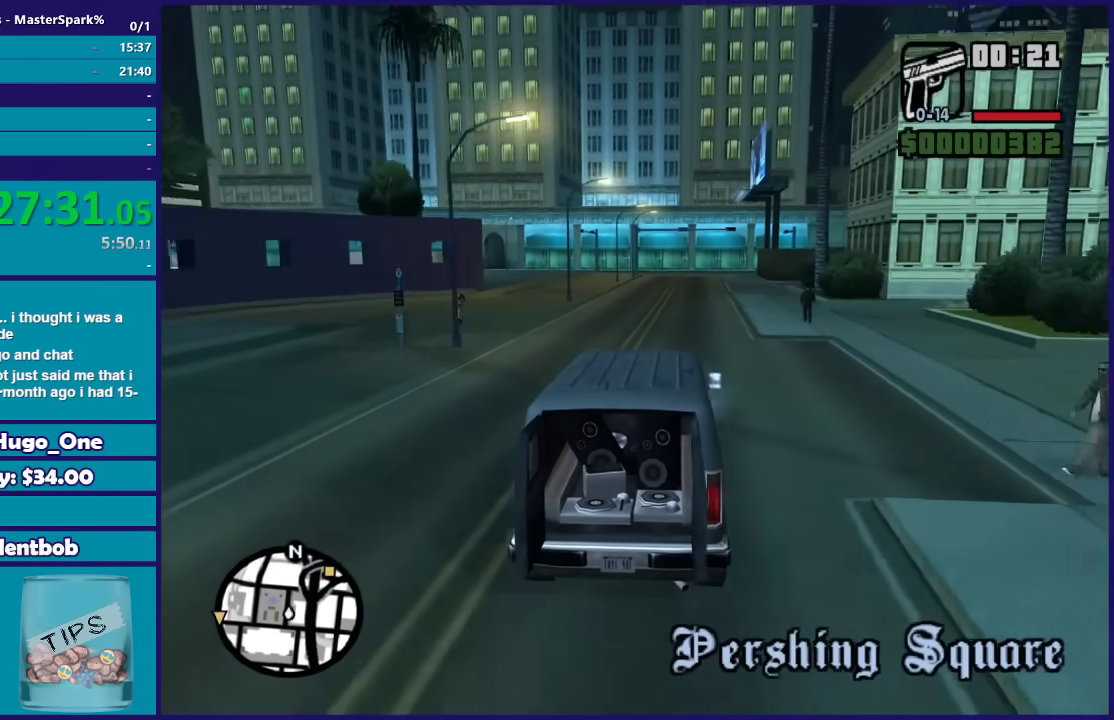
{"buttons": ["R2"], "left_stick": "center", "right_stick": "center"}
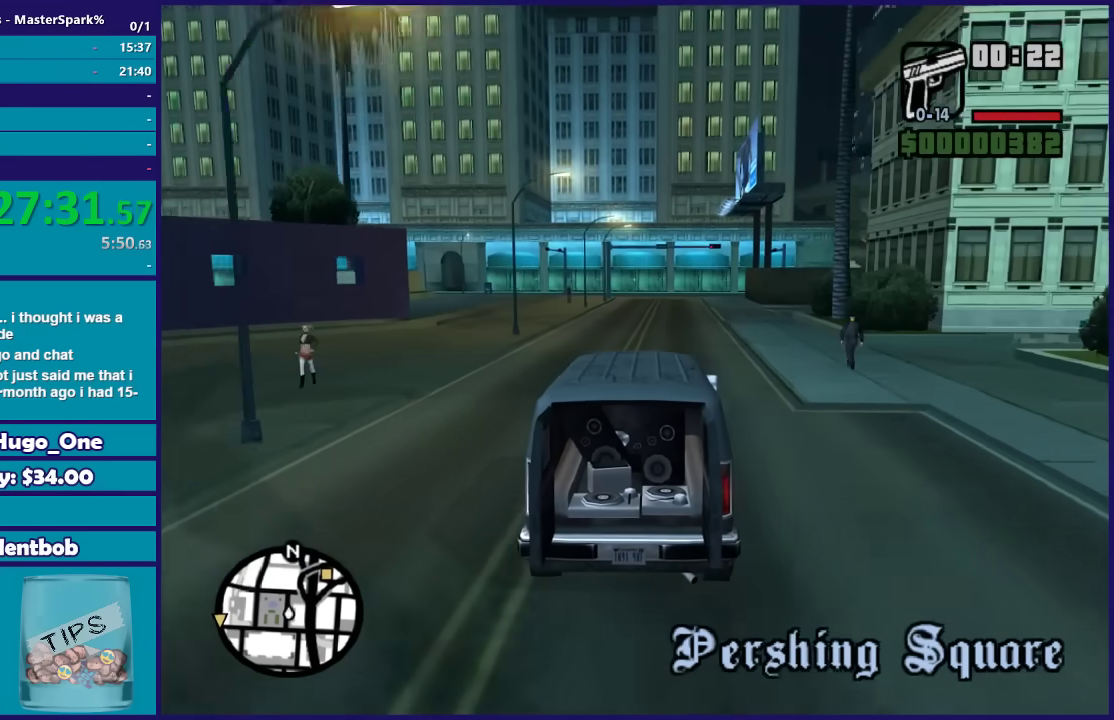
{"buttons": ["R2"], "left_stick": "center", "right_stick": "down-right"}
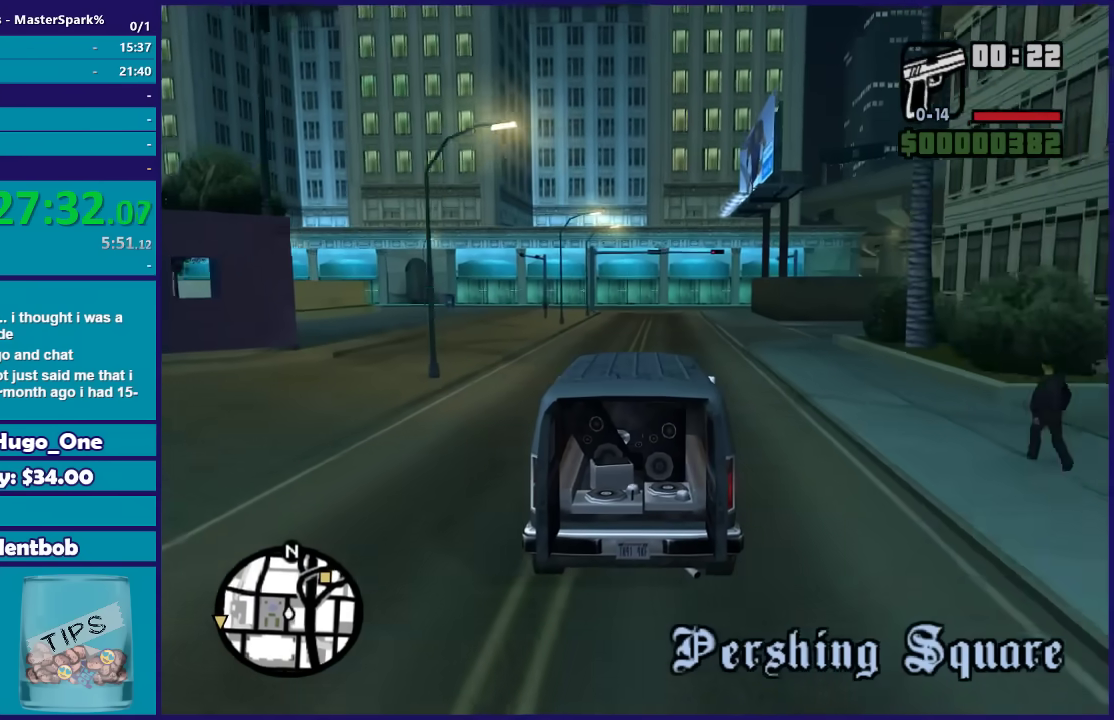
{"buttons": ["R2"], "left_stick": "center", "right_stick": "down-right"}
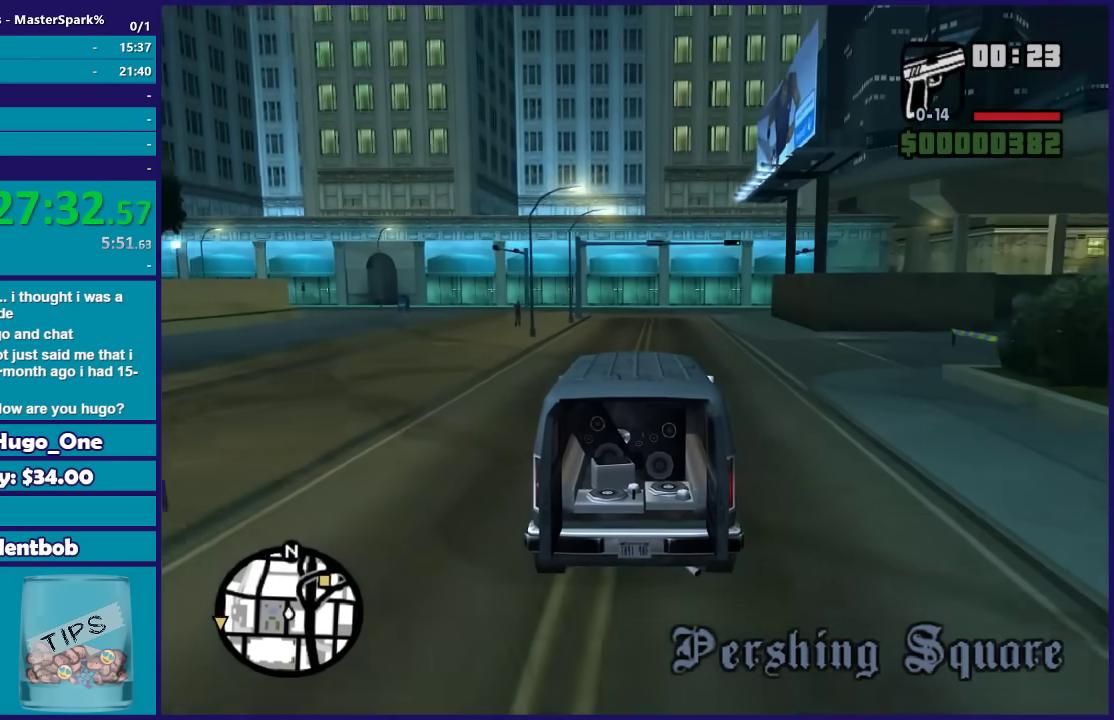
{"buttons": ["R2"], "left_stick": "center", "right_stick": "down-right"}
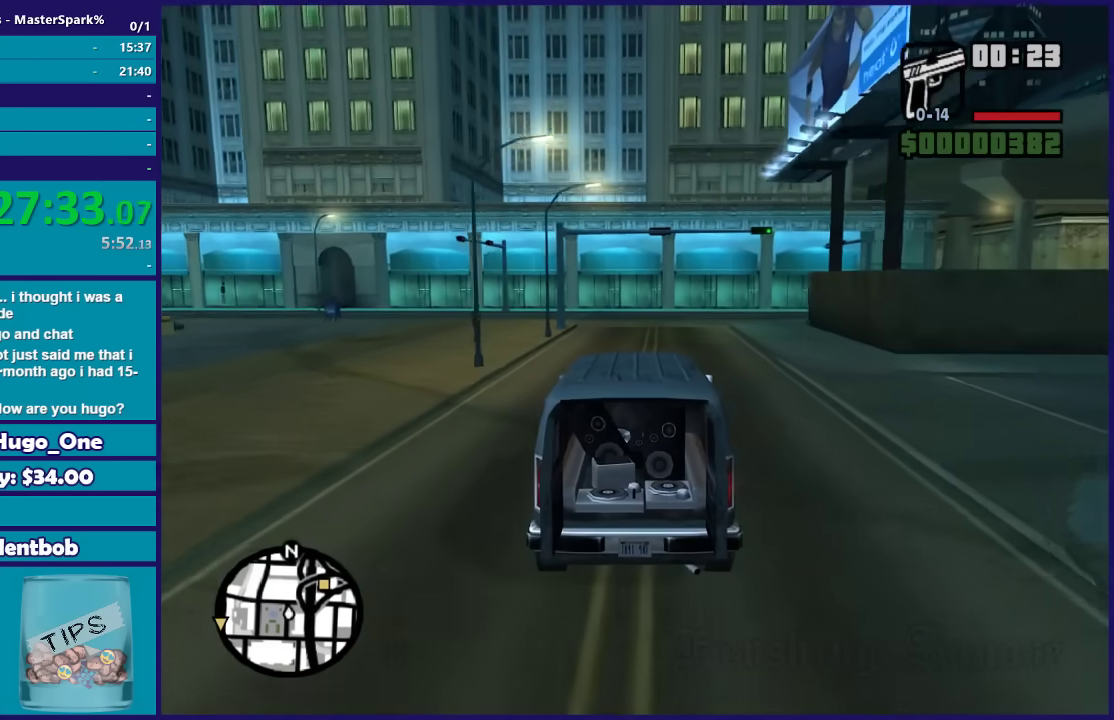
{"buttons": [], "left_stick": "down-right", "right_stick": "down-right"}
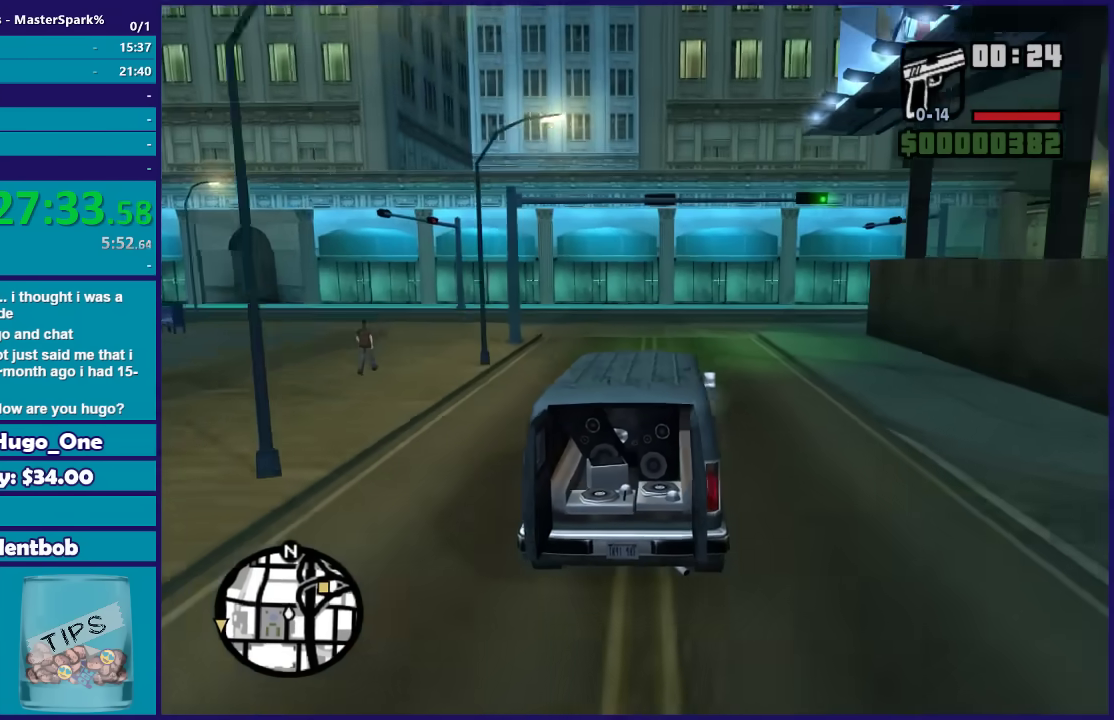
{"buttons": [], "left_stick": "right", "right_stick": "down-right", "events": [[66, "left_stick", "center"], [100, "L2", "down"], [133, "left_stick", "right"], [233, "L2", "up"], [400, "left_stick", "center"], [500, "left_stick", "right"]]}
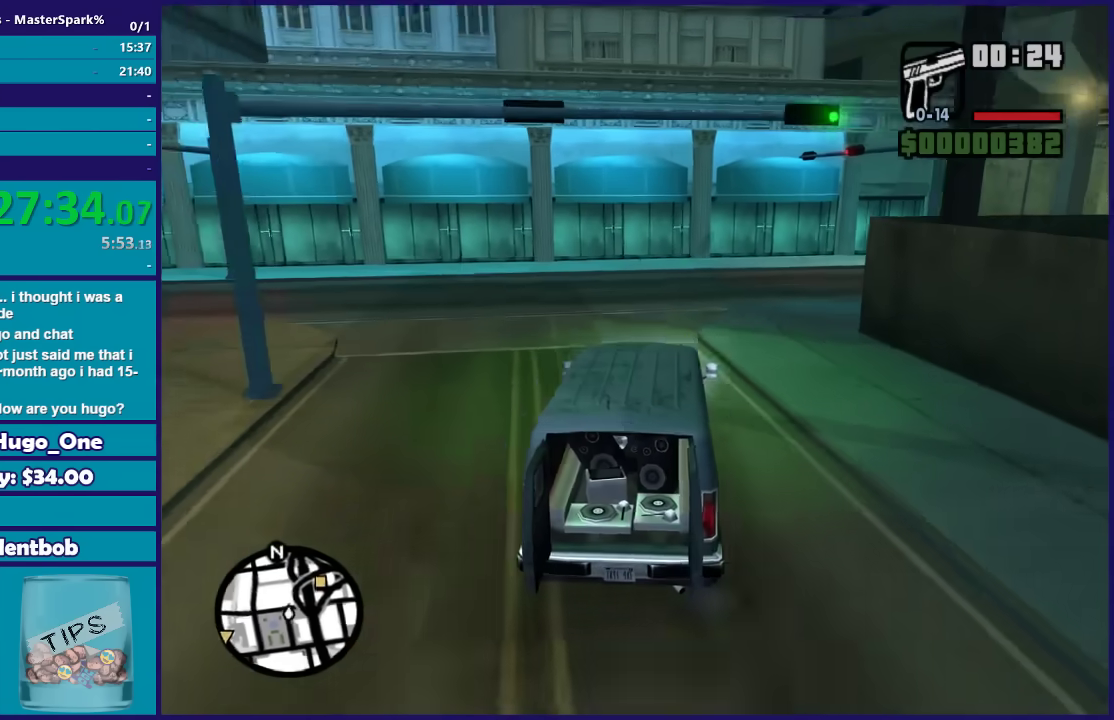
{"buttons": [], "left_stick": "center", "right_stick": "down-right", "events": [[467, "left_stick", "center"]]}
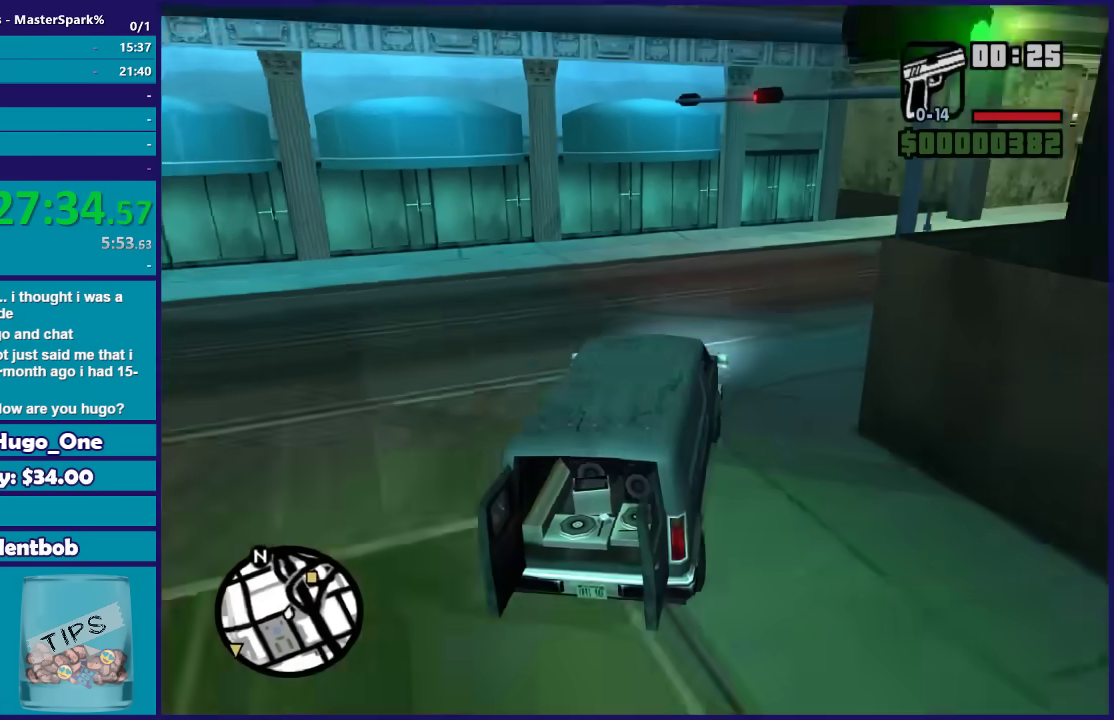
{"buttons": ["R2"], "left_stick": "right", "right_stick": "down"}
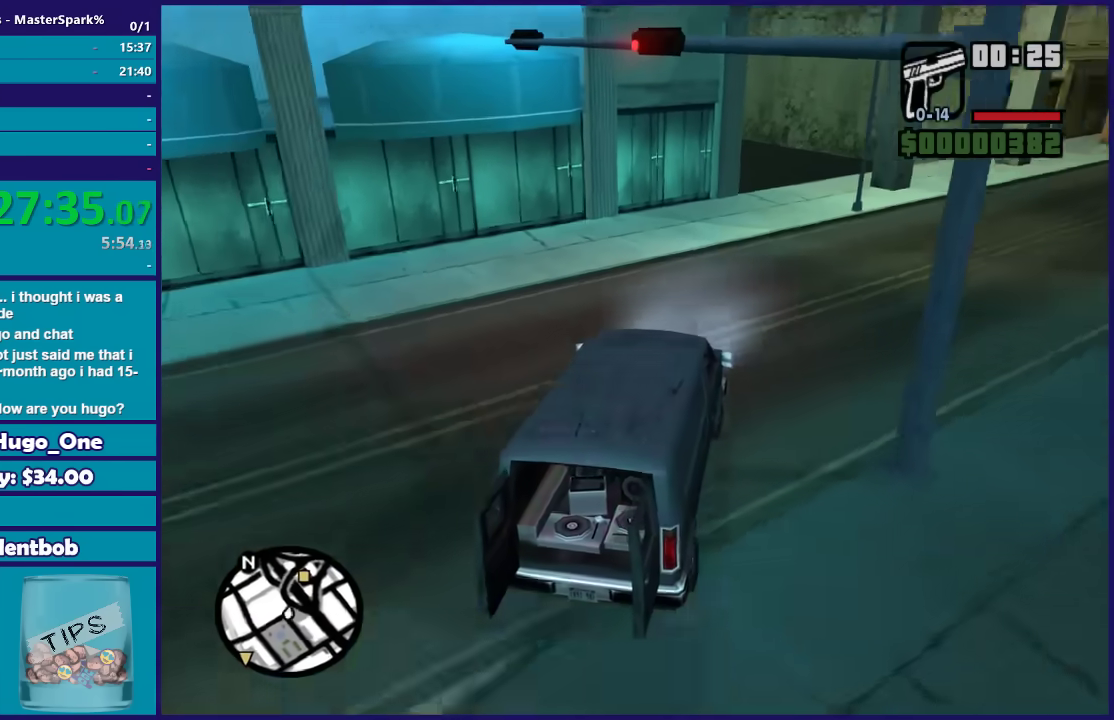
{"buttons": ["R2"], "left_stick": "down-left", "right_stick": "down-left"}
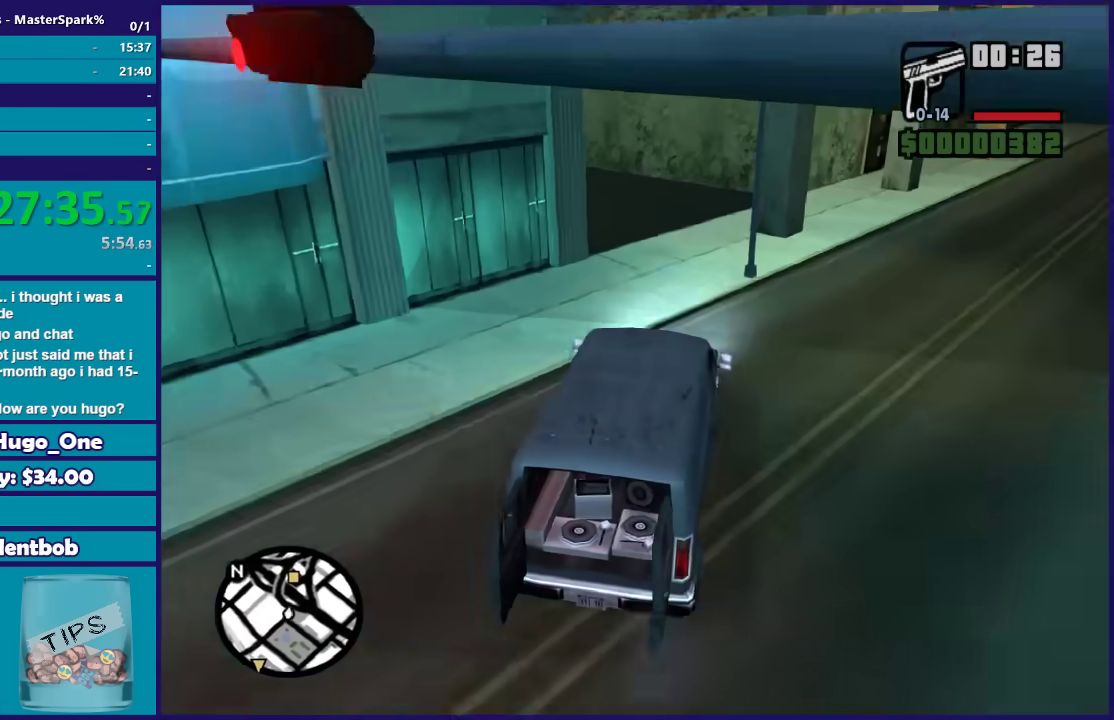
{"buttons": [], "left_stick": "down-left", "right_stick": "down-left", "events": [[33, "left_stick", "center"], [100, "R2", "up"], [267, "L2", "down"], [267, "left_stick", "left"], [500, "L2", "up"], [500, "left_stick", "down-left"]]}
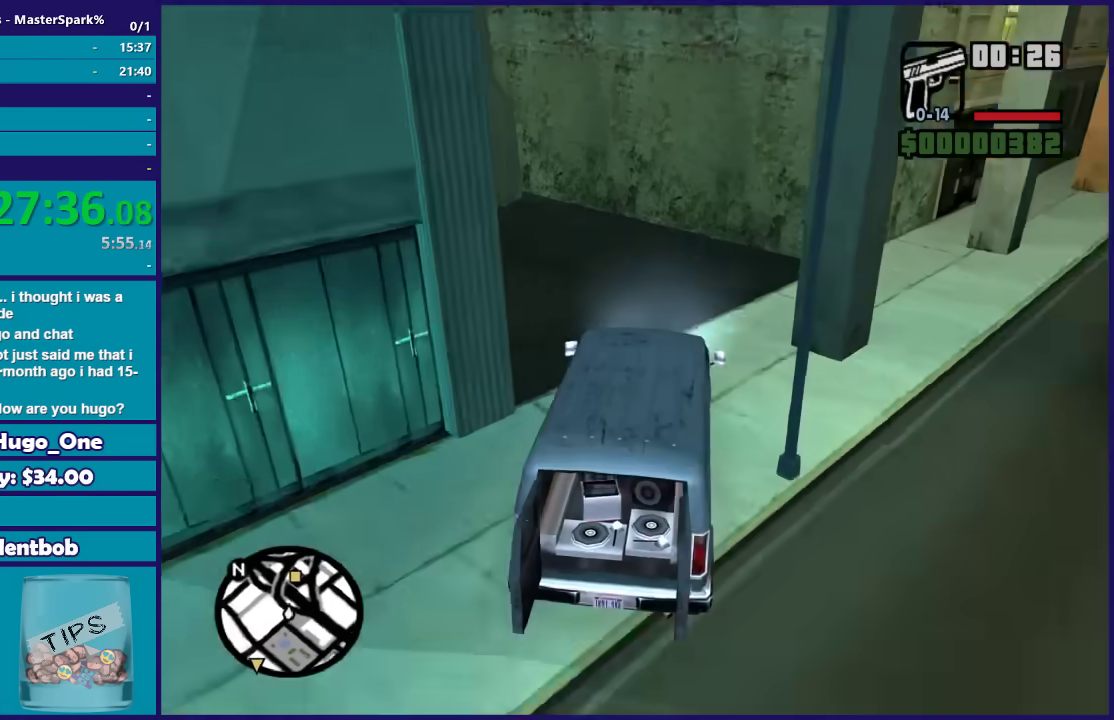
{"buttons": ["R2"], "left_stick": "down-left", "right_stick": "down-left", "events": [[34, "right_stick", "left"], [200, "right_stick", "down-left"], [401, "R2", "down"]]}
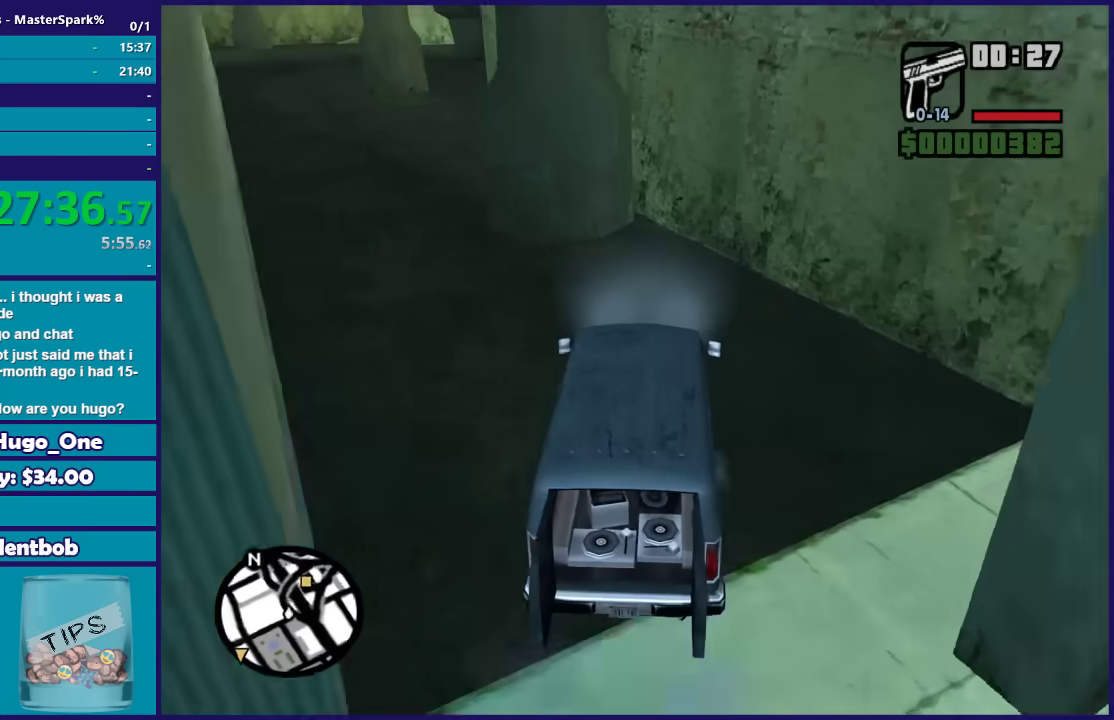
{"buttons": ["R2"], "left_stick": "center", "right_stick": "down-left", "events": [[66, "right_stick", "left"], [333, "right_stick", "down-left"], [400, "left_stick", "center"]]}
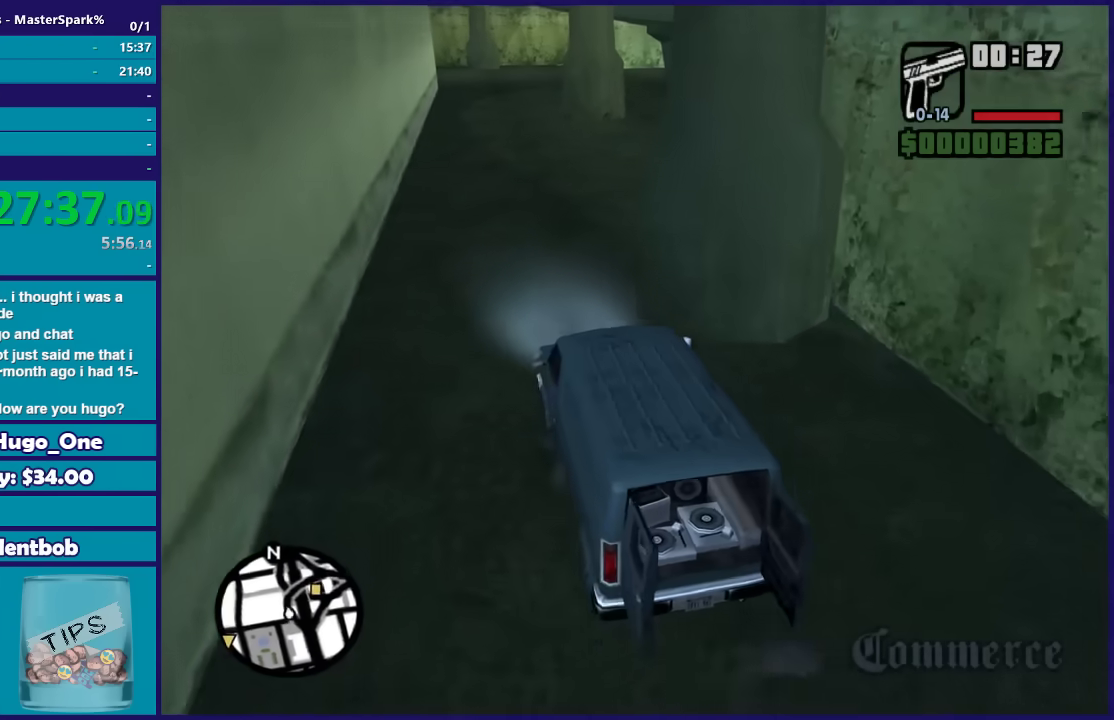
{"buttons": ["R2"], "left_stick": "down-right", "right_stick": "down-right", "events": [[167, "left_stick", "right"], [234, "left_stick", "down-right"], [234, "right_stick", "center"], [334, "left_stick", "center"], [401, "right_stick", "down-right"], [501, "left_stick", "down-right"]]}
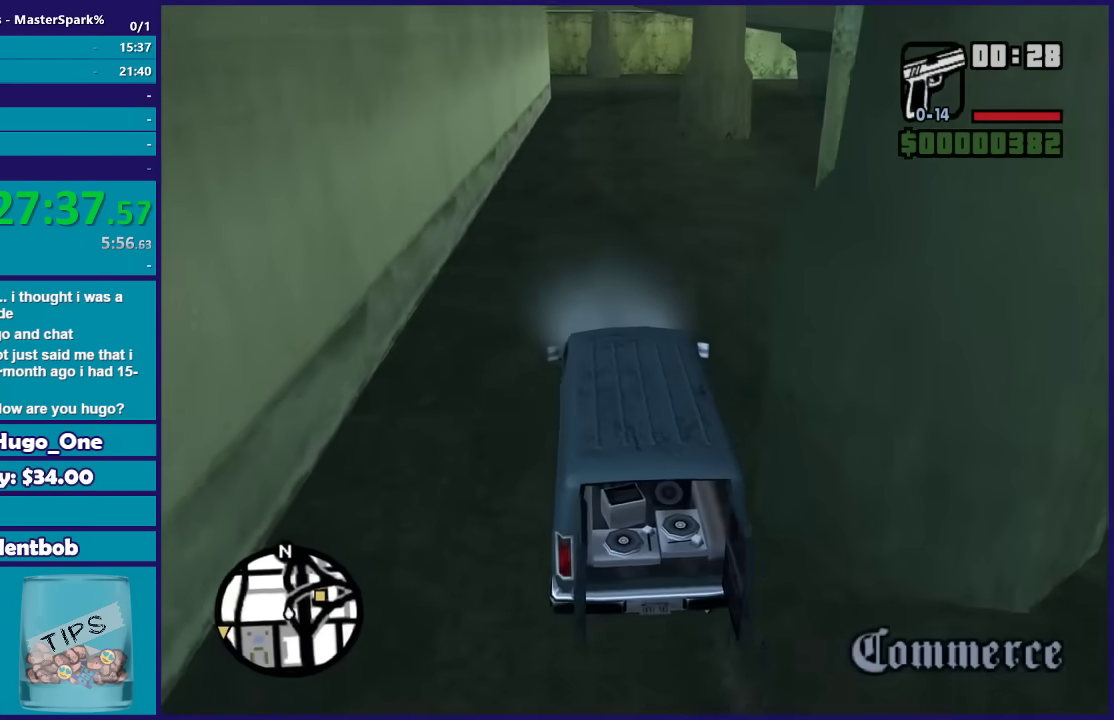
{"buttons": ["R2"], "left_stick": "down-right", "right_stick": "down-right", "events": [[267, "left_stick", "center"], [467, "left_stick", "down-right"]]}
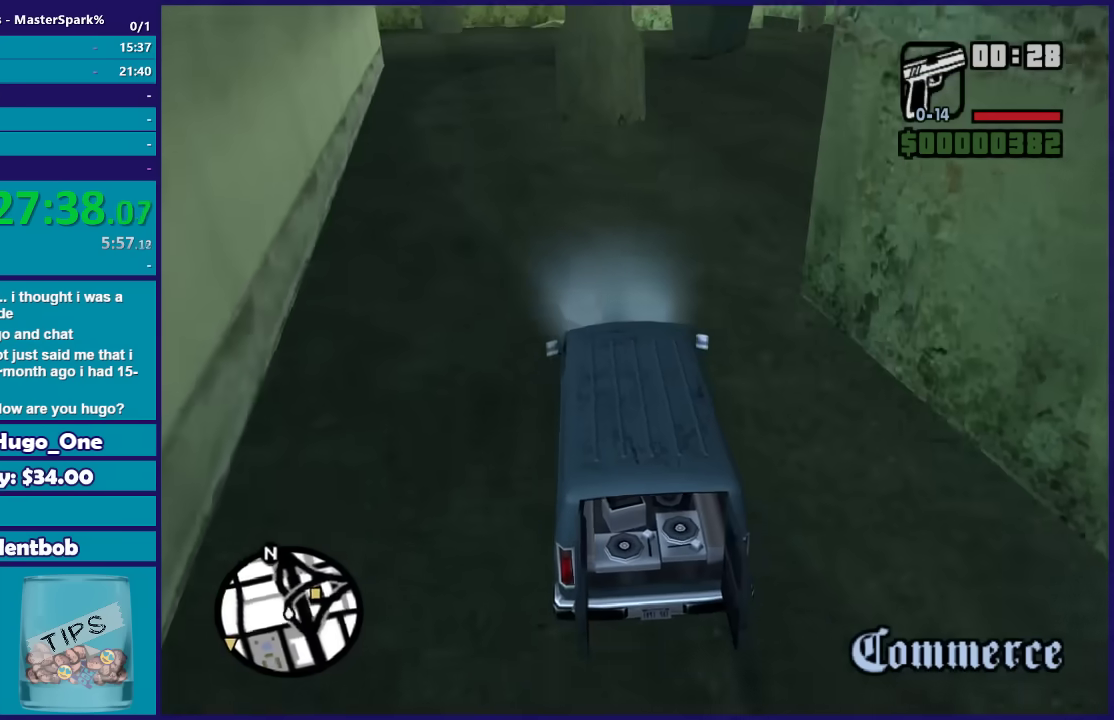
{"buttons": ["R2"], "left_stick": "down-right", "right_stick": "right", "events": [[134, "right_stick", "right"]]}
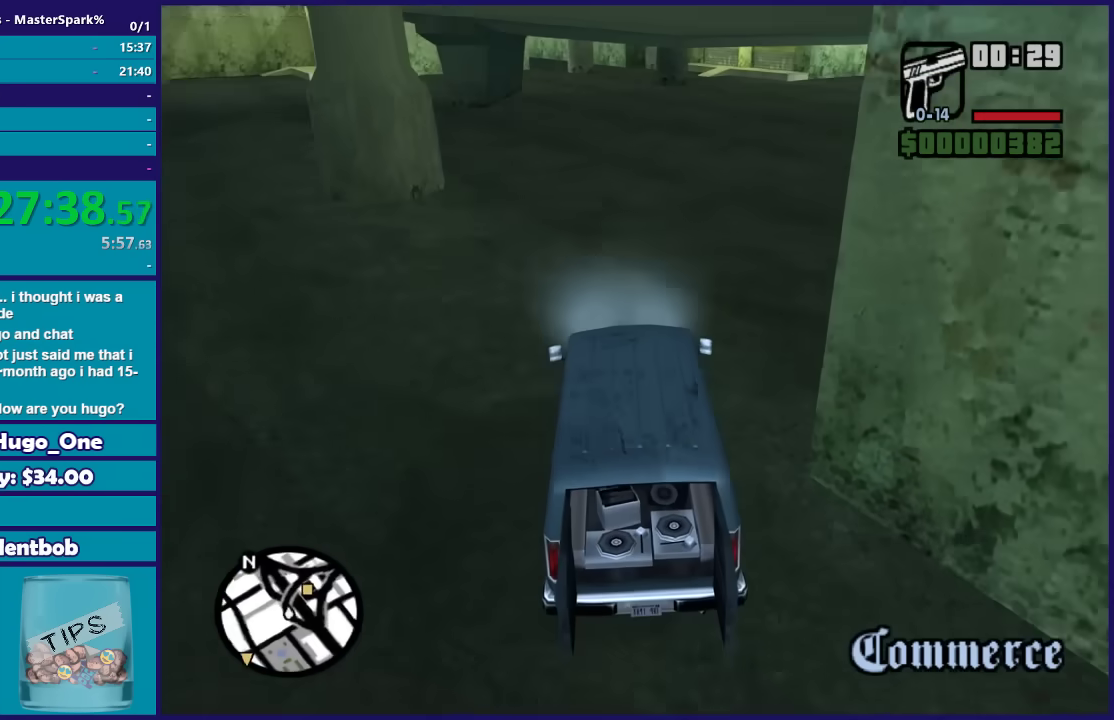
{"buttons": ["R2"], "left_stick": "down-right", "right_stick": "right", "events": [[33, "left_stick", "right"], [200, "left_stick", "down-right"]]}